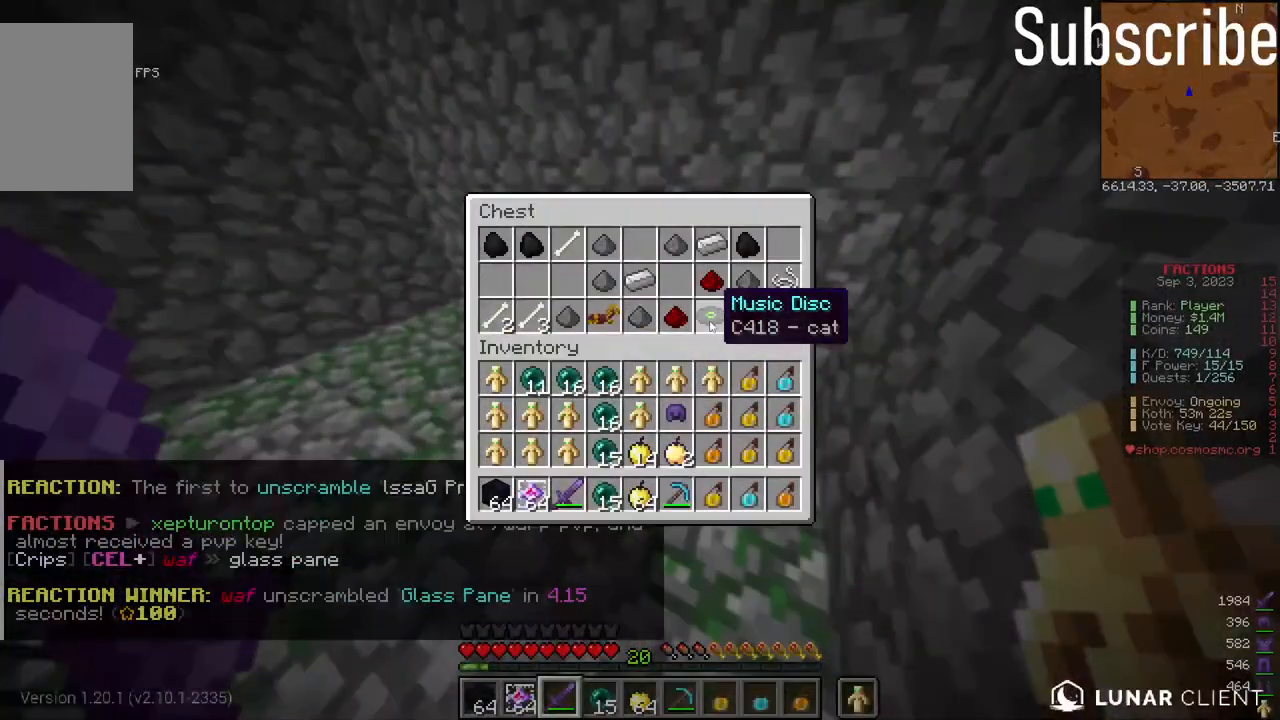
Gameplay with keyboard and mouse; each line is a JSON object with the keys and mouse buttons held at the frame after it. "events" lists presses ("down") and releases ("up") of "a", "d", "s", "space", "w", "mouse_left" and "mouse_right" between this image and that frame as [ms after this image, input, new state], when the widget could be followed in between. "mouse_left", "mouse_right" = the "left", "right" buttons of the "mouse" list. No other keys are recorded. Fast repeated clicks can show as one long hold. Mouse movement is not recorded.
{"keys": [], "mouse": [], "events": []}
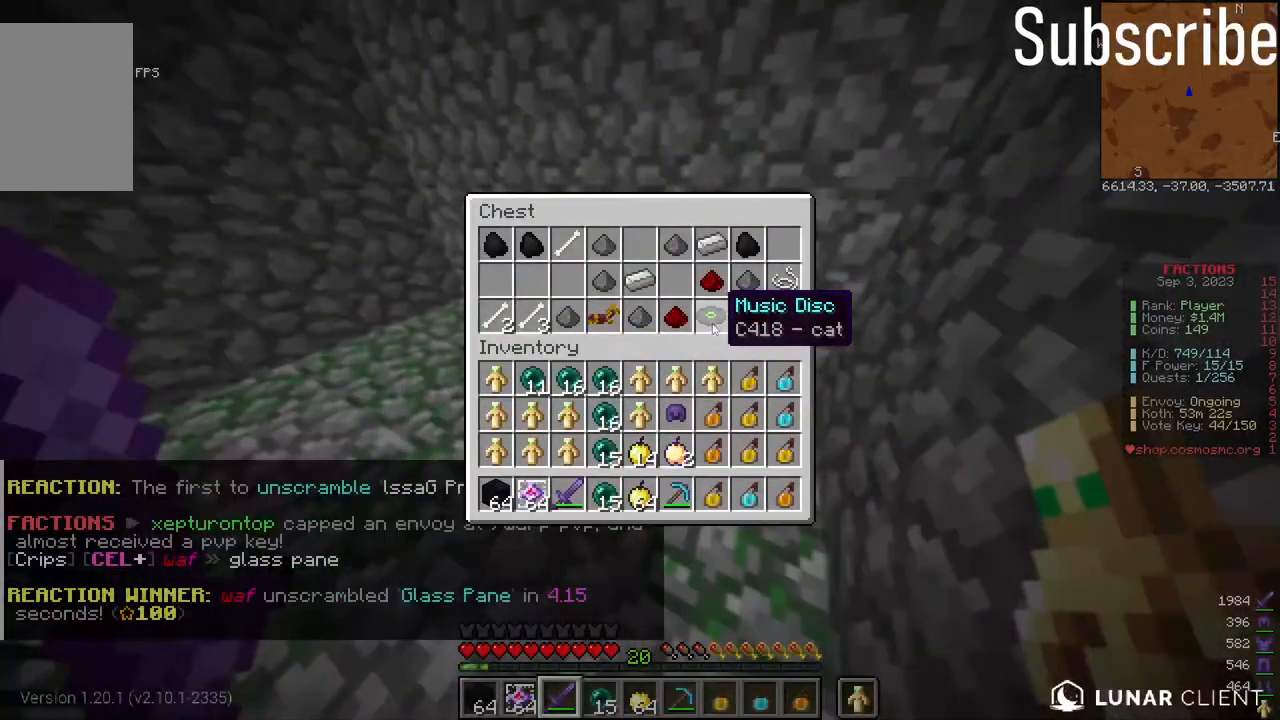
{"keys": [], "mouse": [], "events": []}
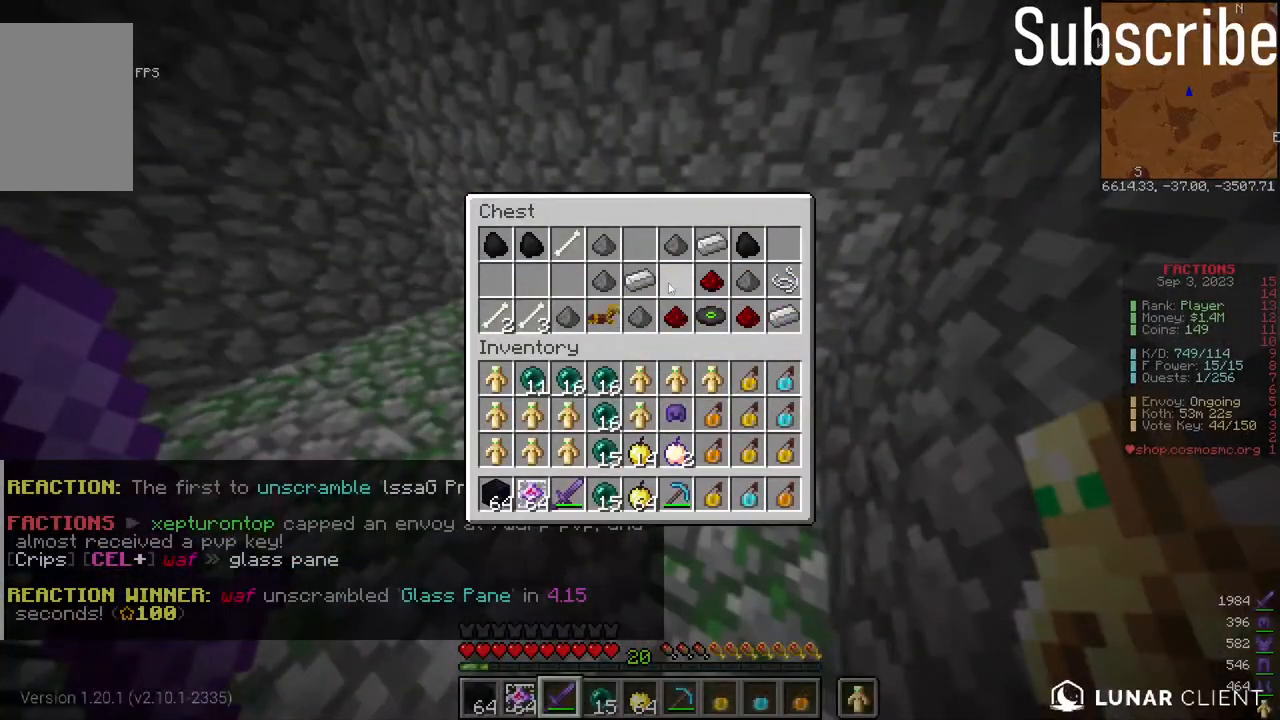
{"keys": ["w"], "mouse": [], "events": [[433, "w", "down"]]}
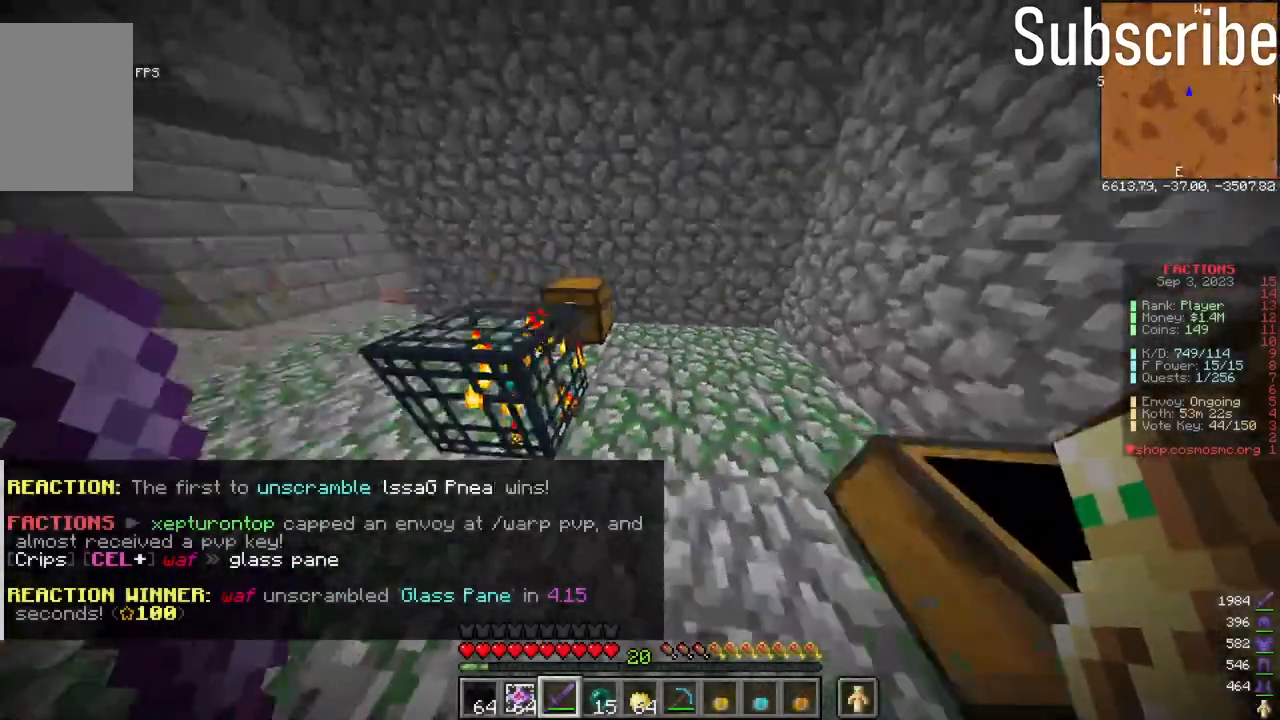
{"keys": [], "mouse": [], "events": [[250, "mouse_right", "down"], [300, "mouse_right", "up"], [300, "w", "up"]]}
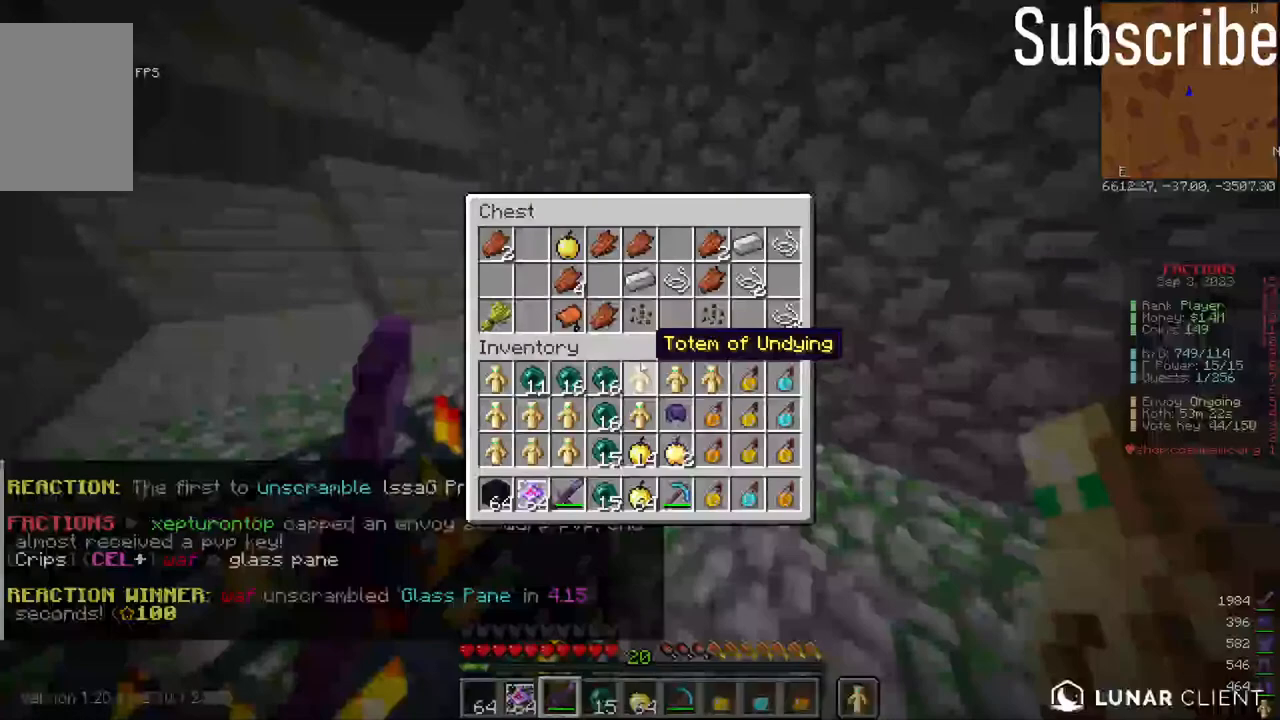
{"keys": [], "mouse": [], "events": []}
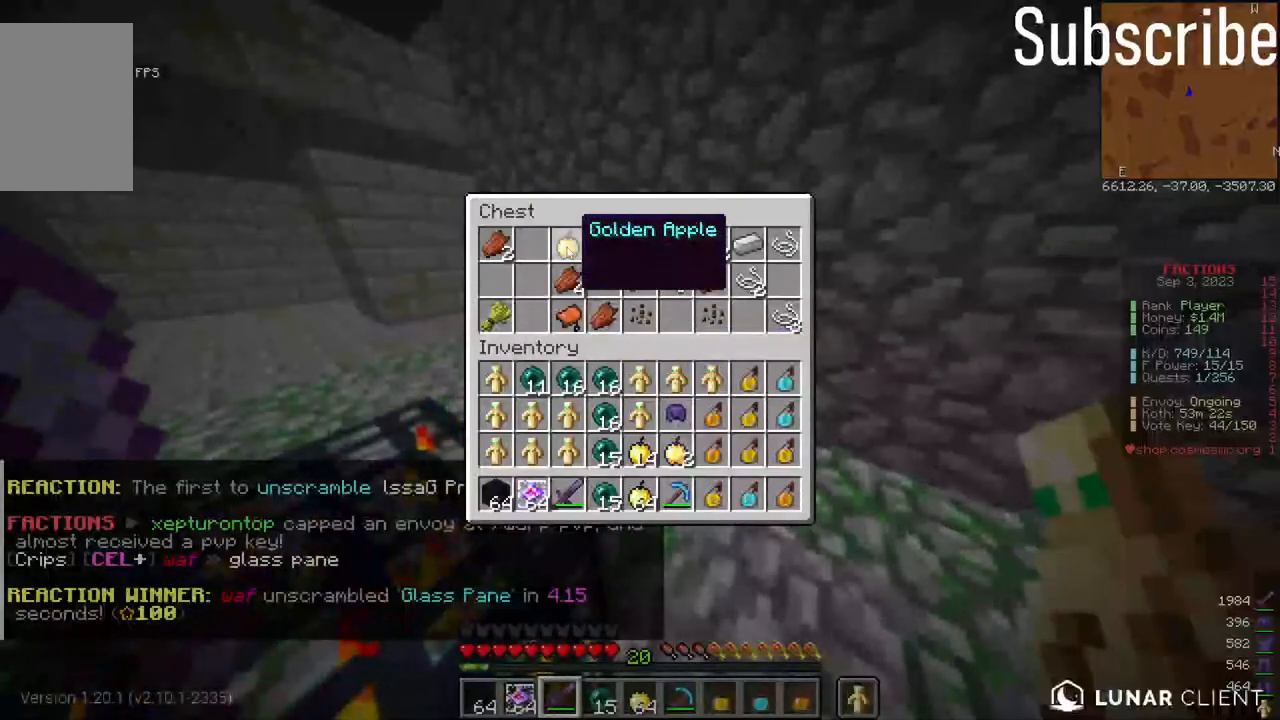
{"keys": [], "mouse": [], "events": []}
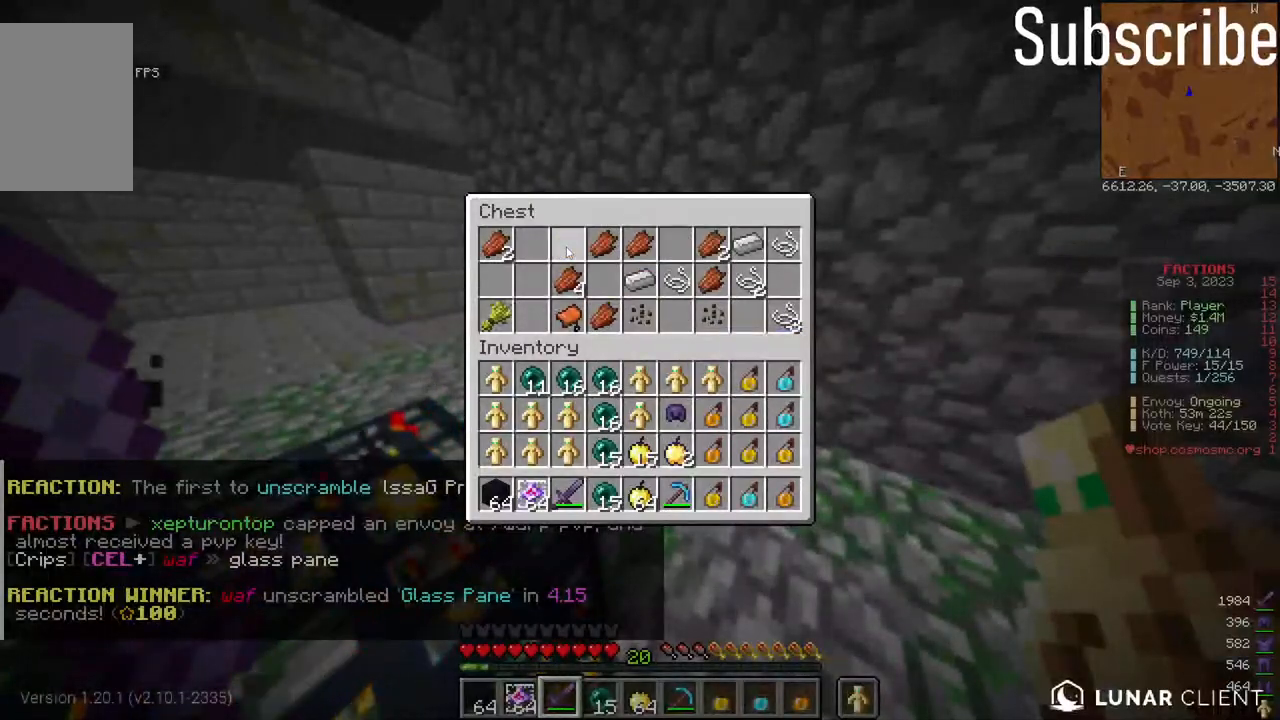
{"keys": [], "mouse": [], "events": []}
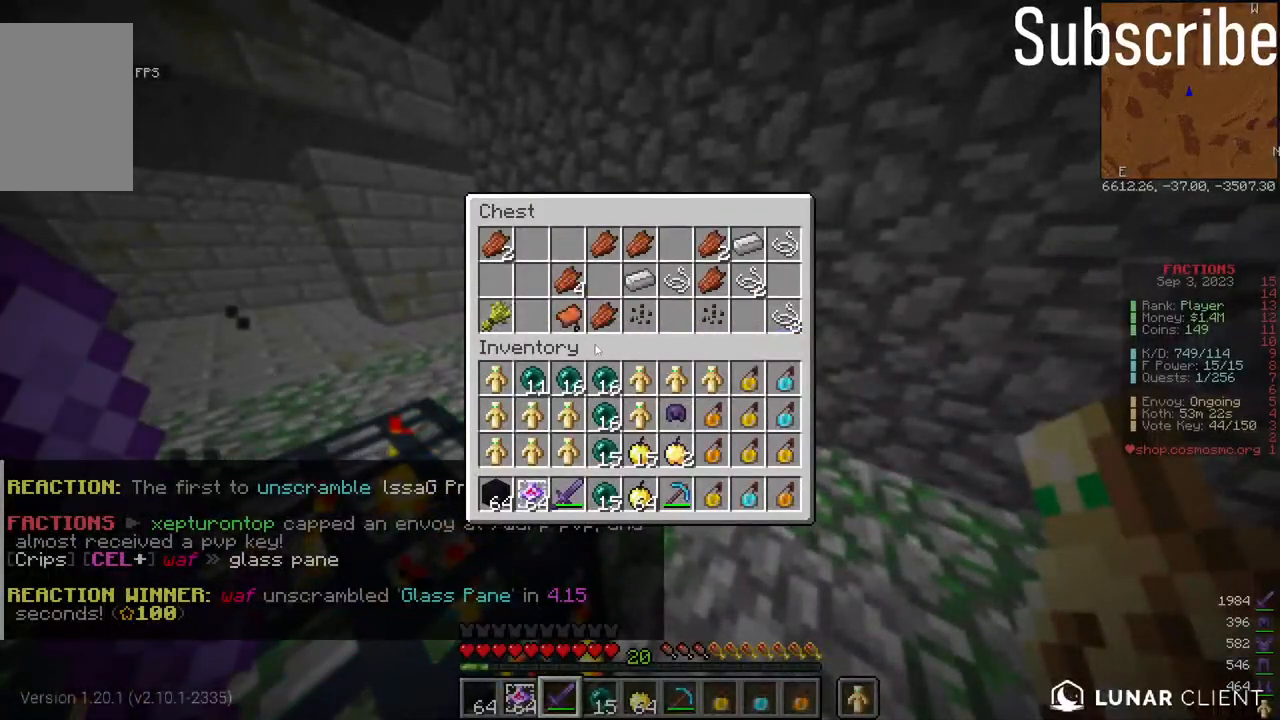
{"keys": [], "mouse": [], "events": []}
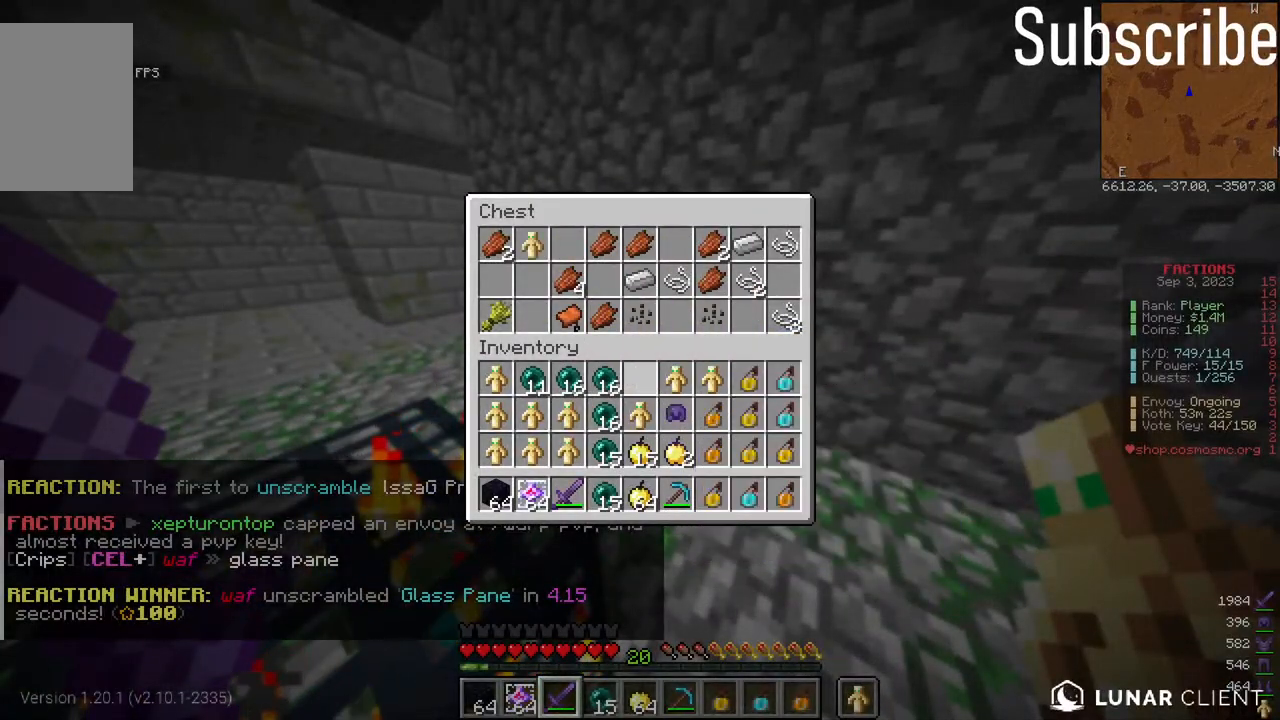
{"keys": [], "mouse": [], "events": []}
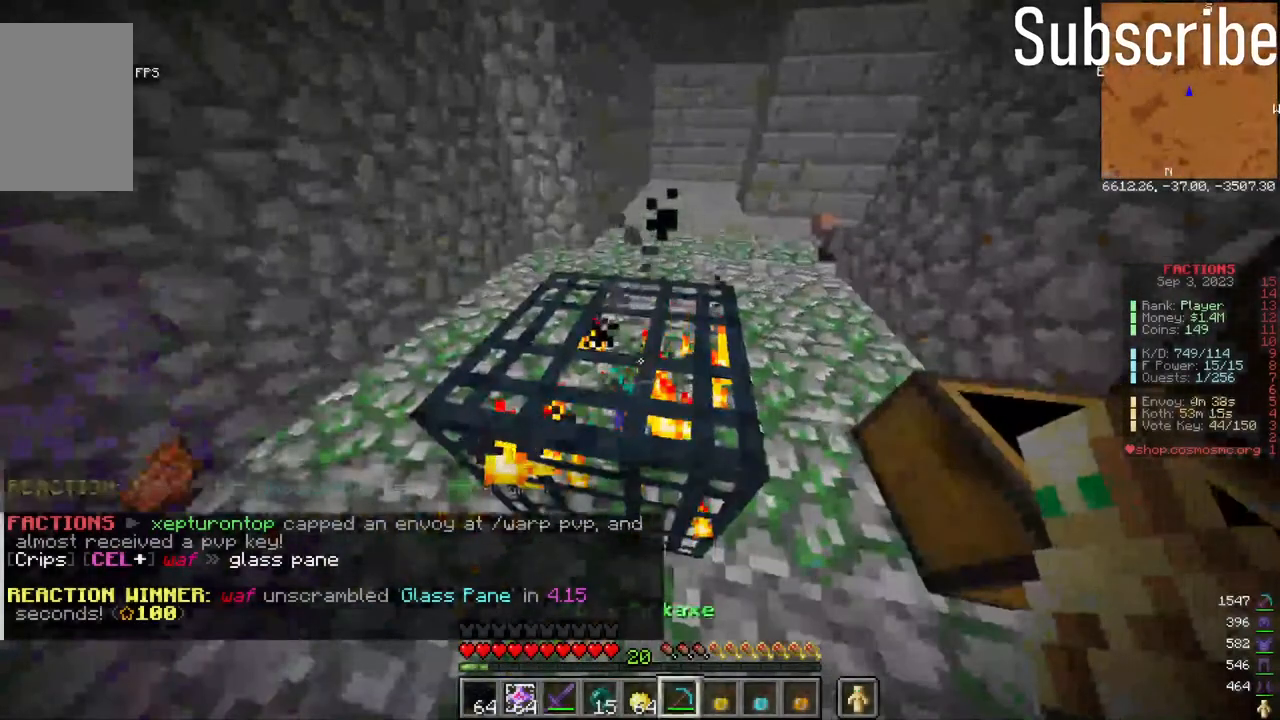
{"keys": [], "mouse": ["left"], "events": [[133, "mouse_left", "down"]]}
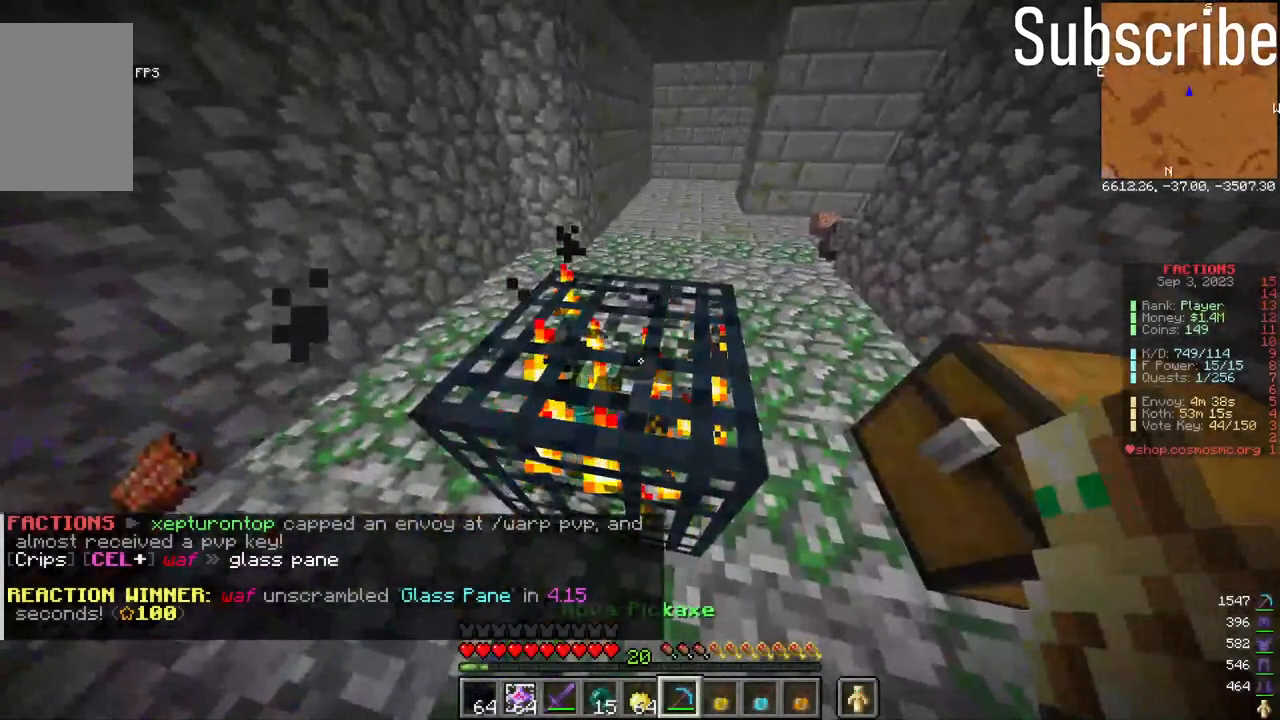
{"keys": [], "mouse": [], "events": [[367, "mouse_left", "up"]]}
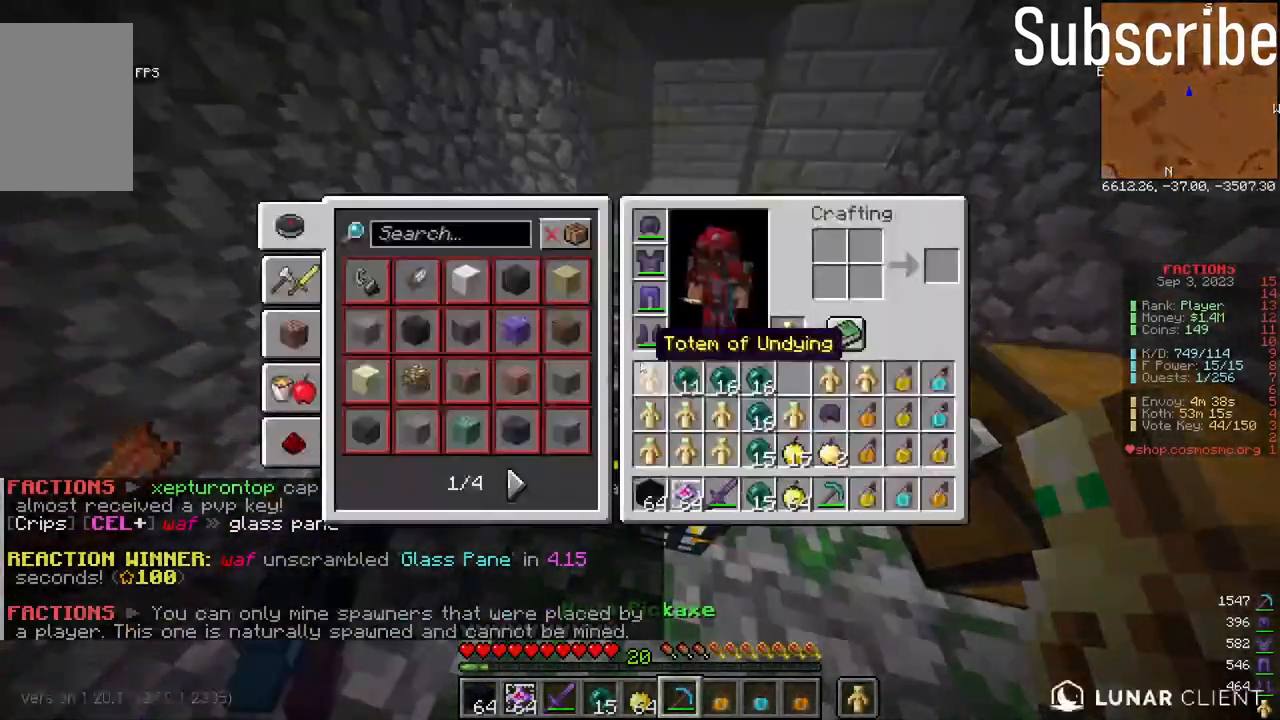
{"keys": [], "mouse": [], "events": []}
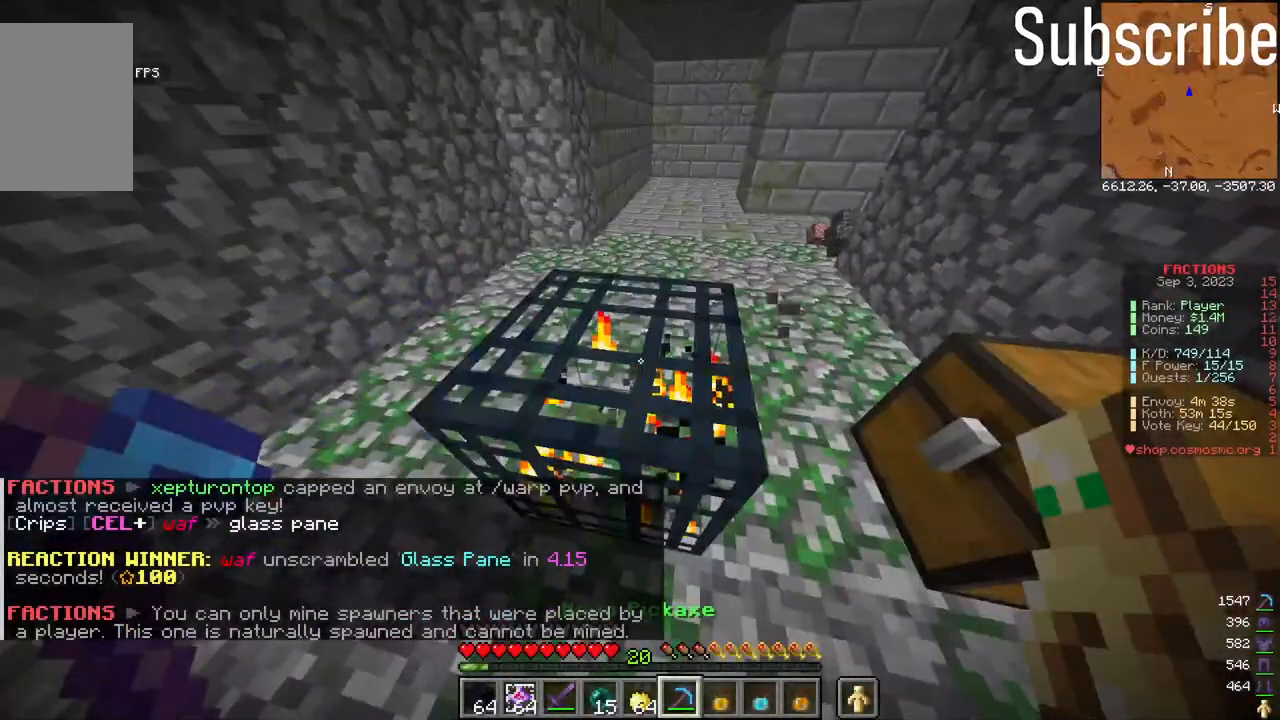
{"keys": [], "mouse": ["left"], "events": [[17, "mouse_left", "down"]]}
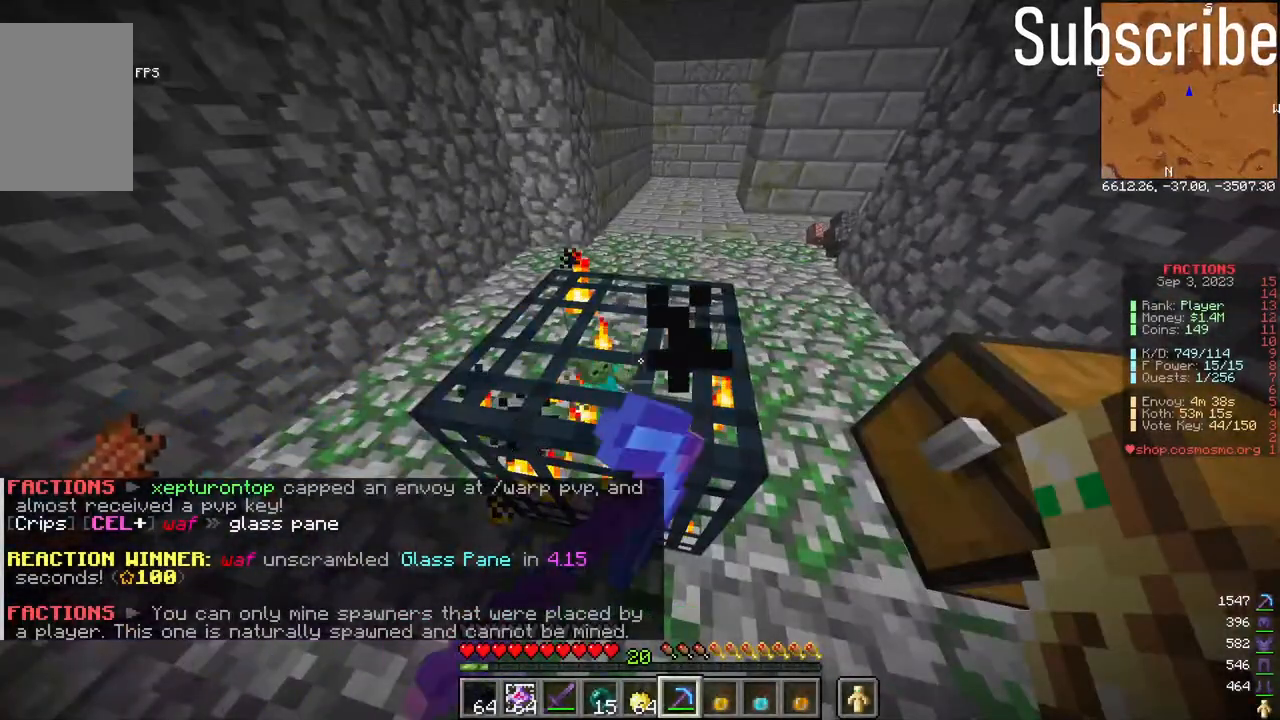
{"keys": [], "mouse": [], "events": [[133, "mouse_left", "up"]]}
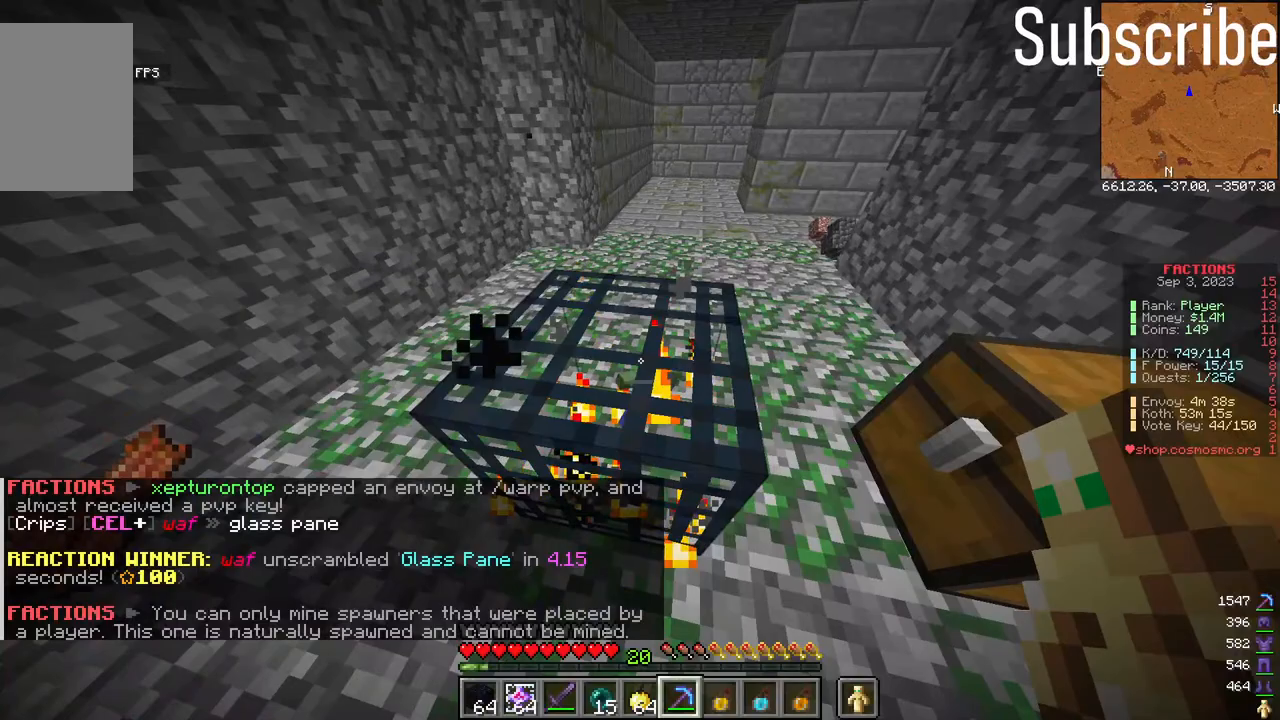
{"keys": [], "mouse": ["left"], "events": [[500, "mouse_left", "down"]]}
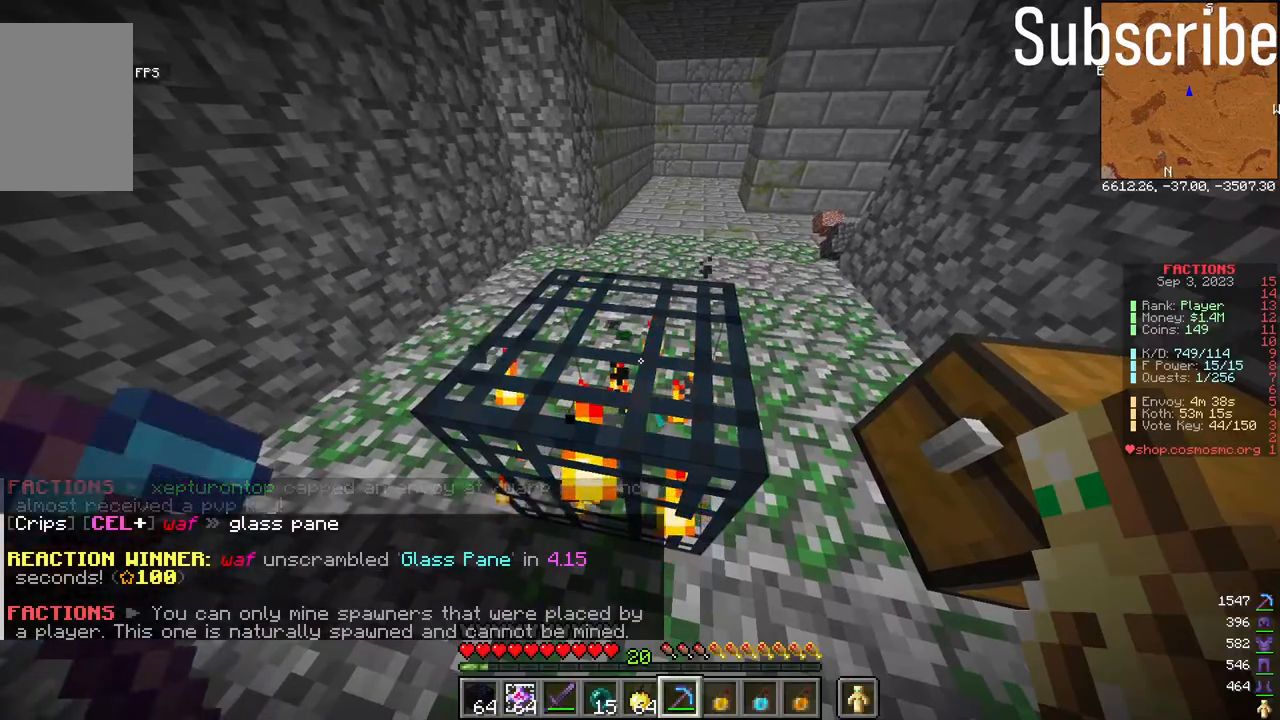
{"keys": [], "mouse": ["left"], "events": []}
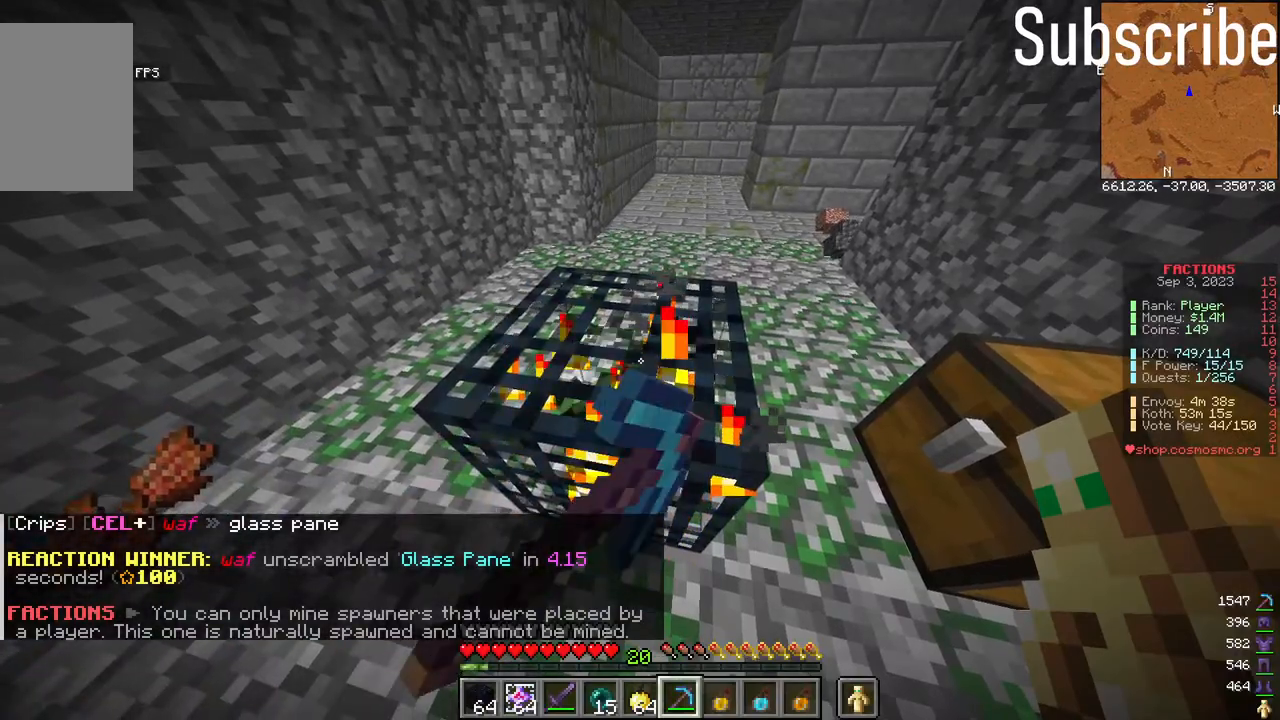
{"keys": [], "mouse": ["left"], "events": []}
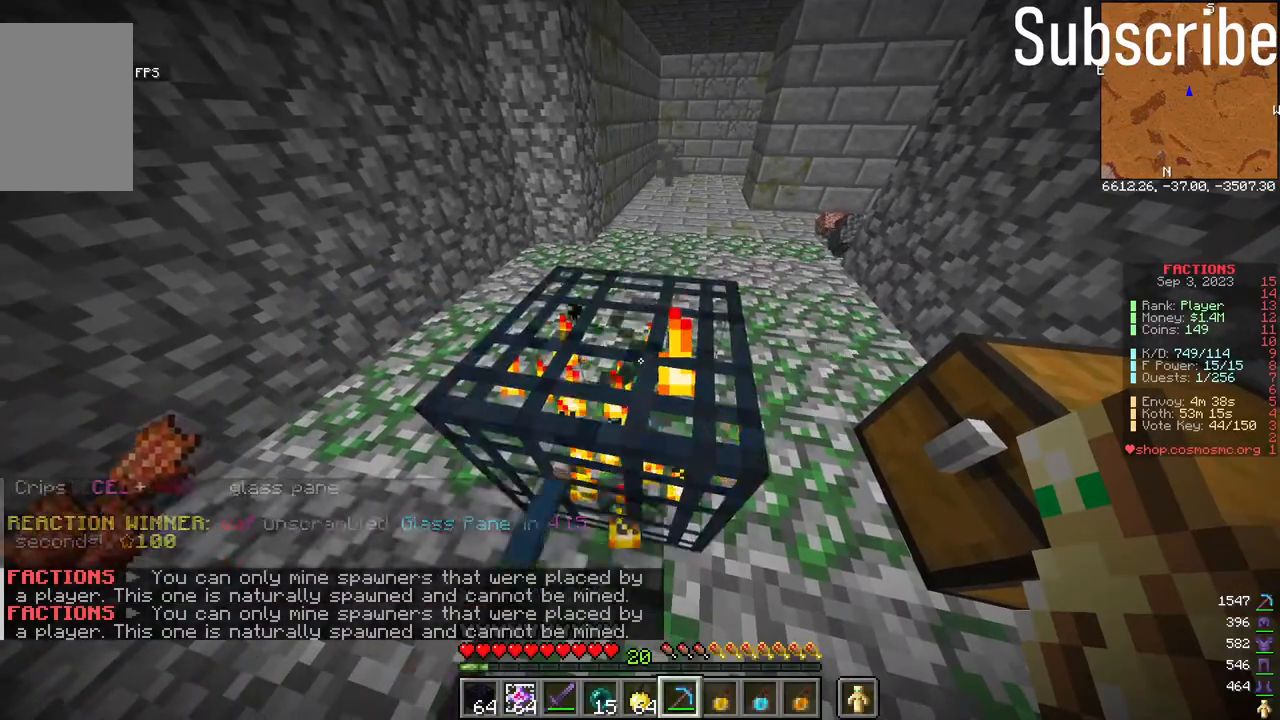
{"keys": [], "mouse": ["left"], "events": []}
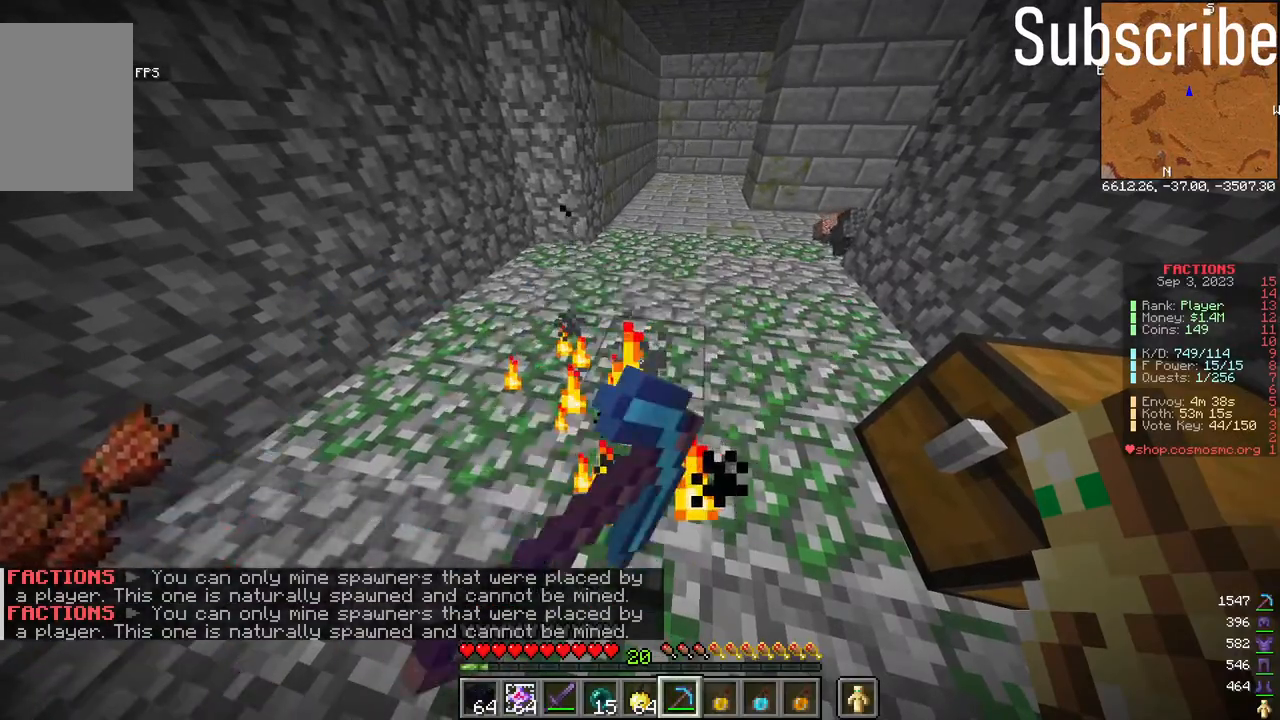
{"keys": [], "mouse": [], "events": [[167, "mouse_left", "up"]]}
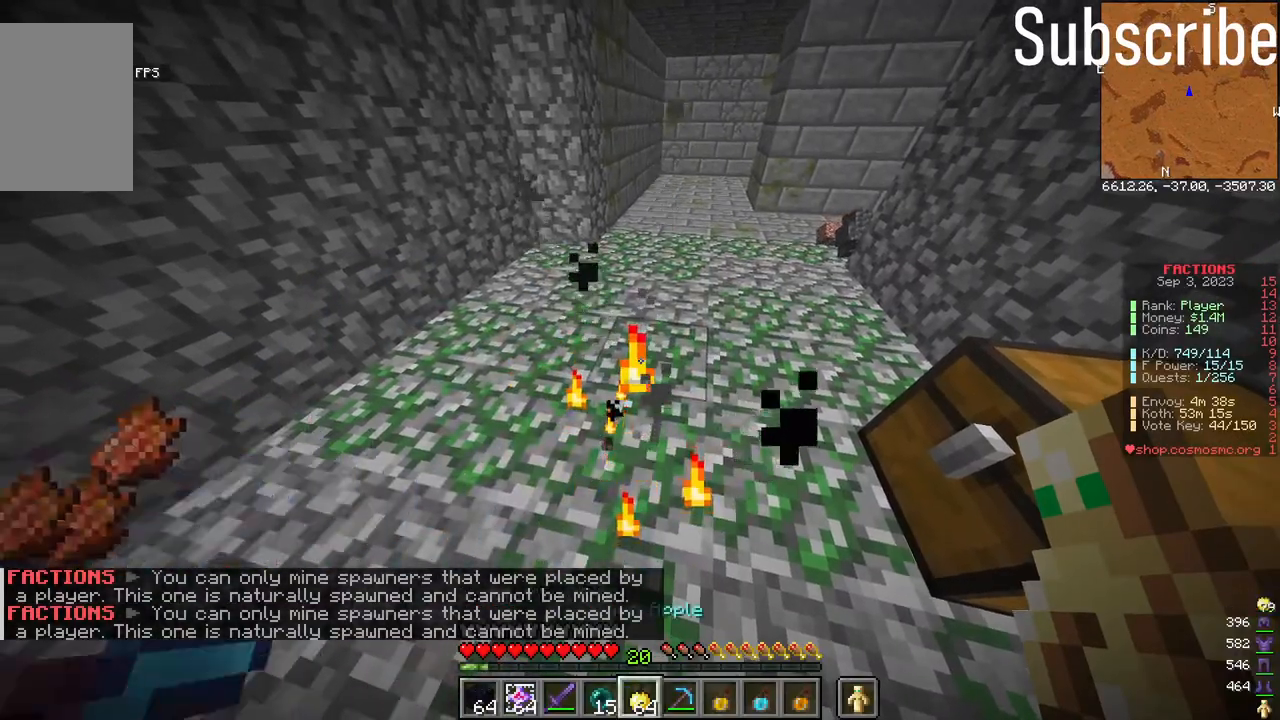
{"keys": ["w"], "mouse": [], "events": [[450, "w", "down"]]}
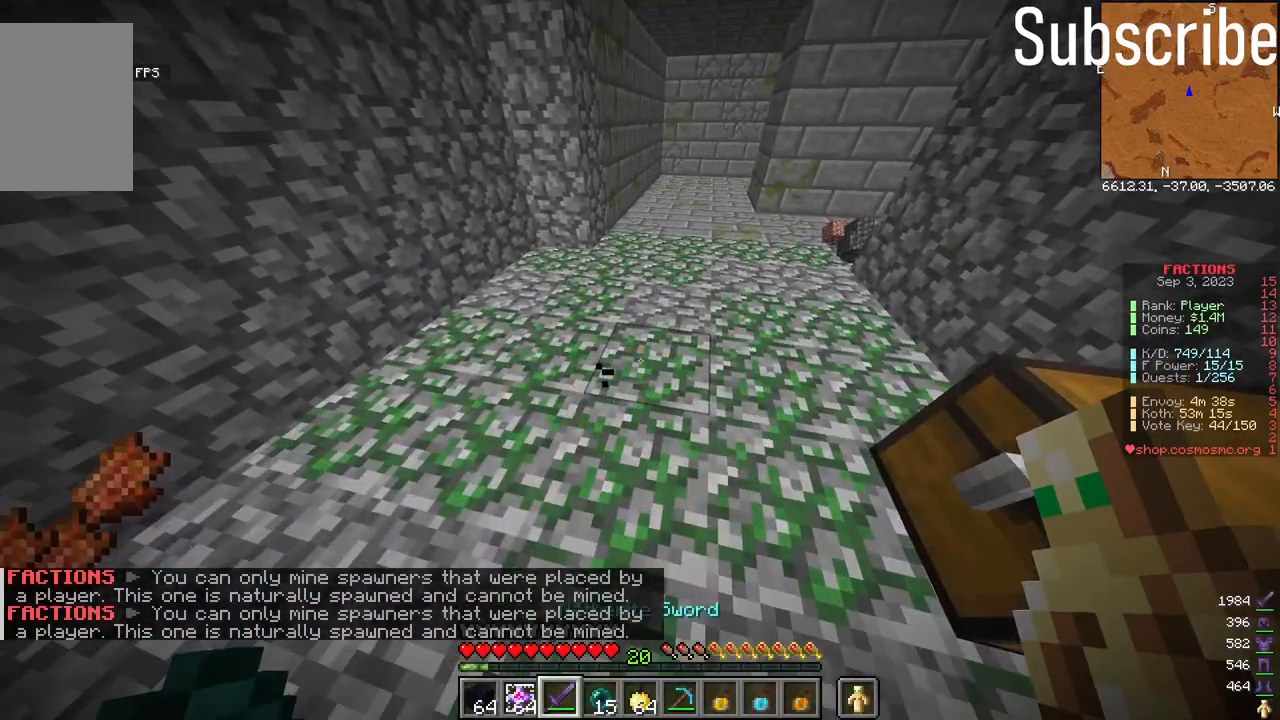
{"keys": ["s"], "mouse": [], "events": [[200, "w", "up"], [317, "s", "down"]]}
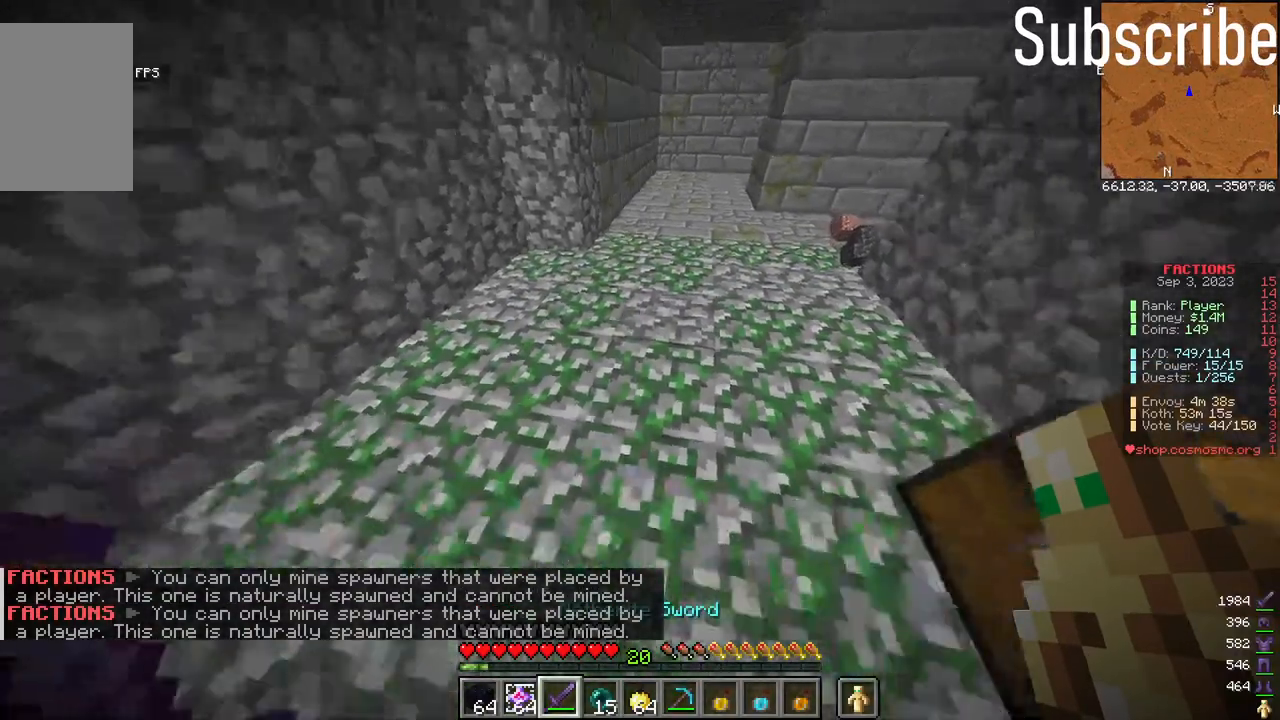
{"keys": [], "mouse": [], "events": [[217, "s", "up"]]}
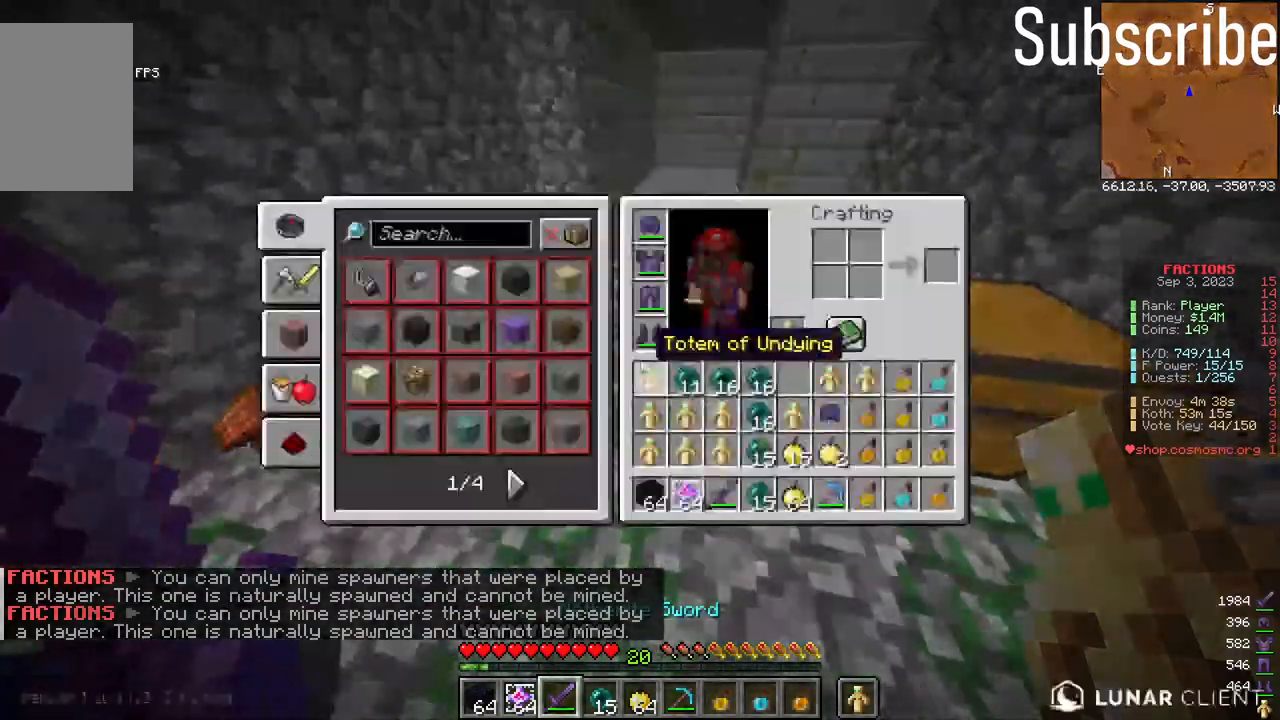
{"keys": ["w"], "mouse": [], "events": [[483, "w", "down"]]}
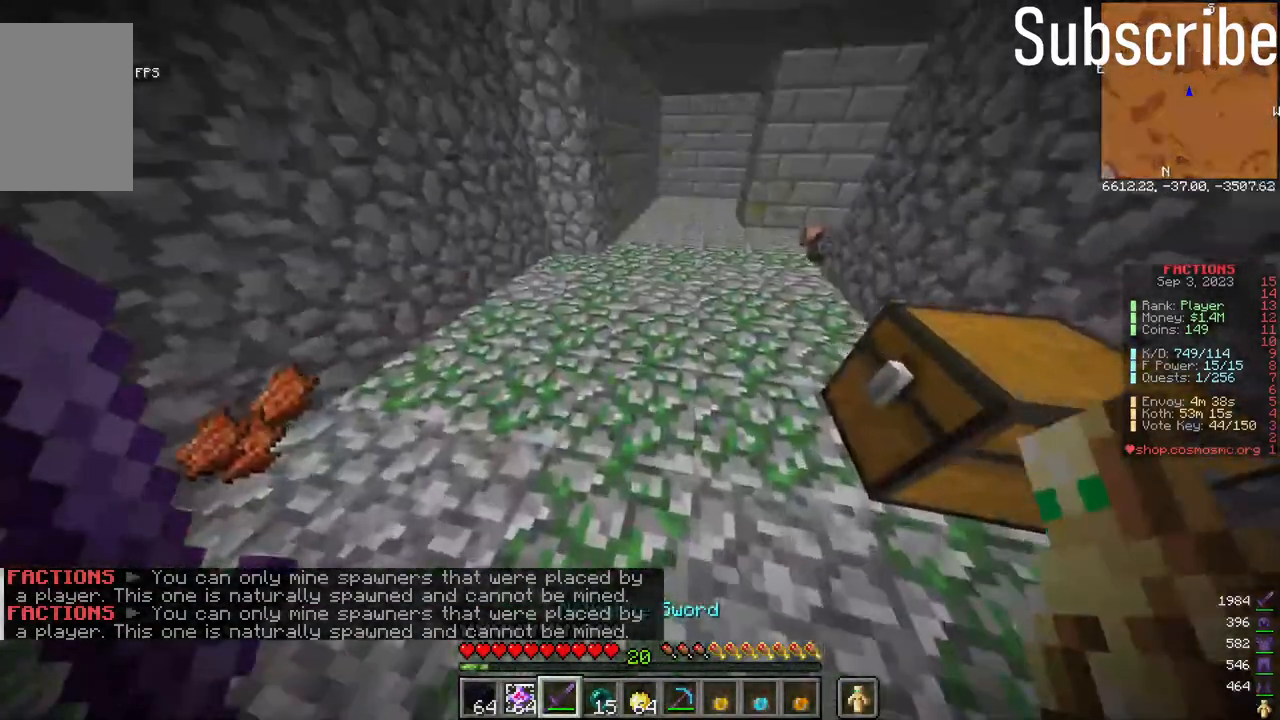
{"keys": [], "mouse": ["left"], "events": [[83, "mouse_left", "down"], [300, "w", "up"]]}
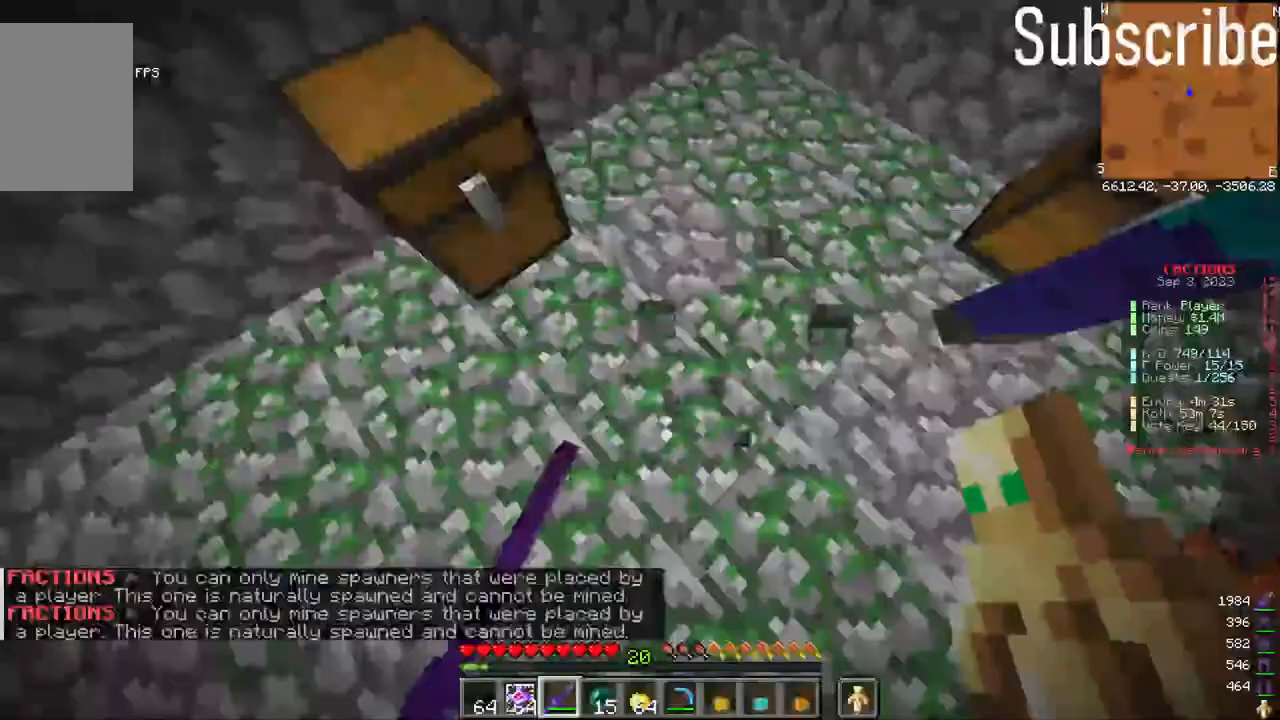
{"keys": ["w"], "mouse": [], "events": [[167, "mouse_left", "up"], [217, "w", "down"]]}
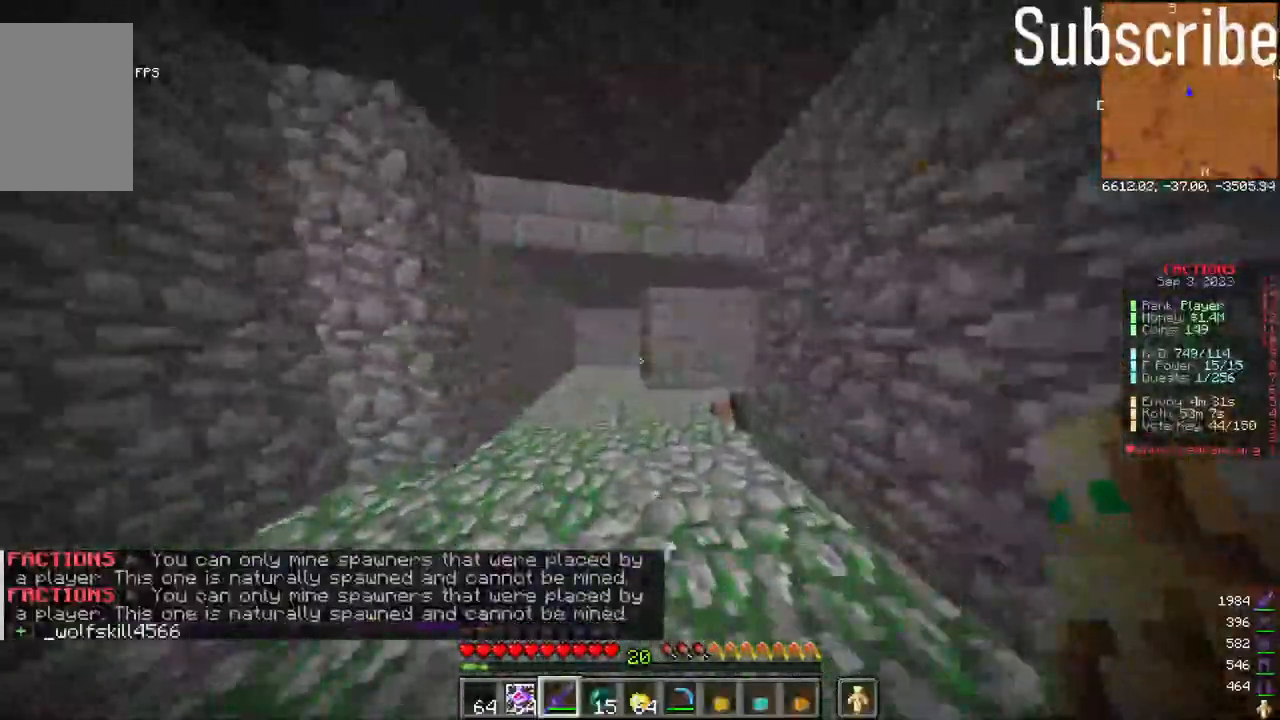
{"keys": ["space", "w"], "mouse": [], "events": [[83, "w", "up"], [183, "d", "down"], [300, "d", "up"], [300, "w", "down"], [450, "space", "down"]]}
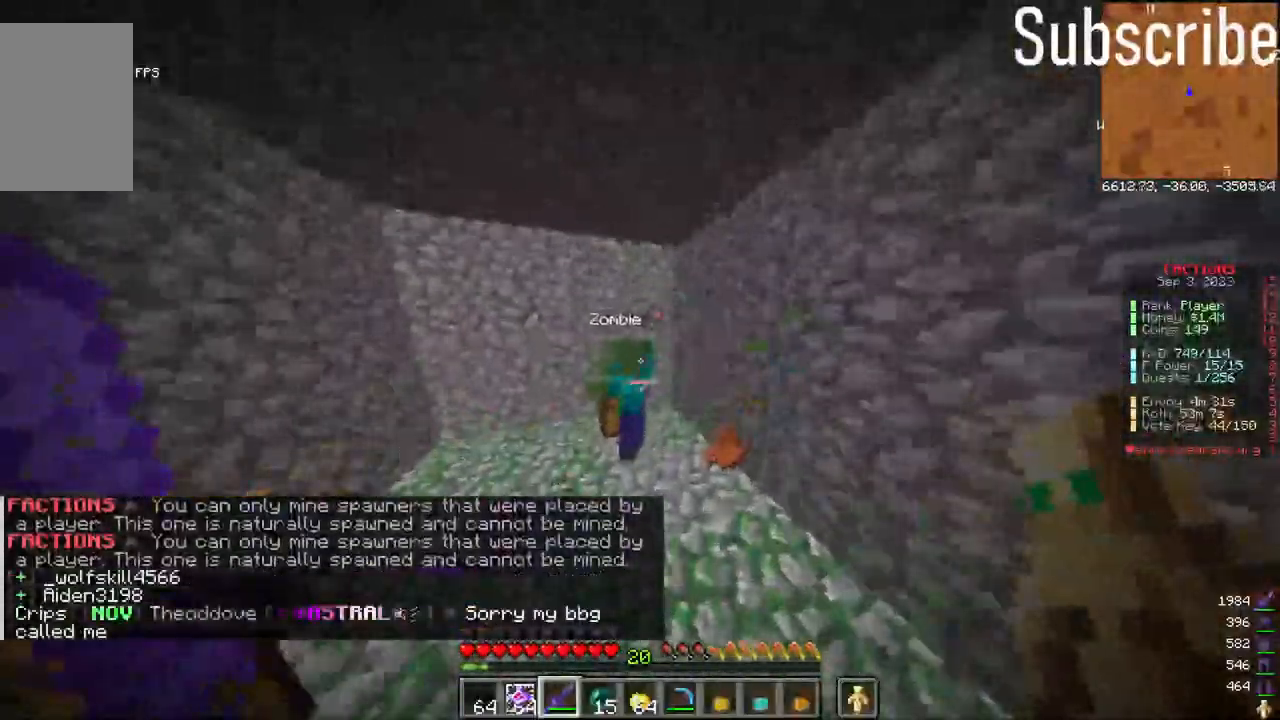
{"keys": ["a", "space"], "mouse": [], "events": [[50, "space", "up"], [100, "w", "up"], [200, "mouse_left", "down"], [267, "mouse_left", "up"], [317, "space", "down"], [467, "a", "down"]]}
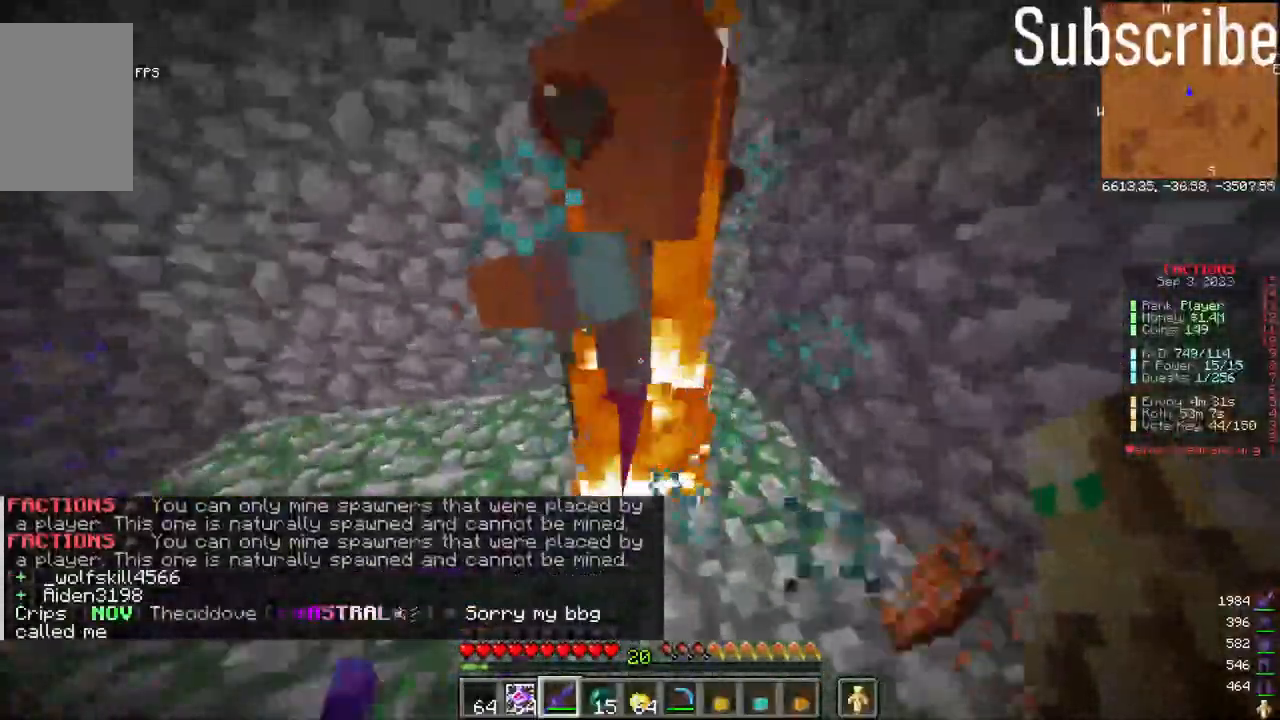
{"keys": ["space"], "mouse": [], "events": [[67, "space", "up"], [133, "a", "up"], [333, "mouse_left", "down"], [383, "space", "down"], [400, "mouse_left", "up"]]}
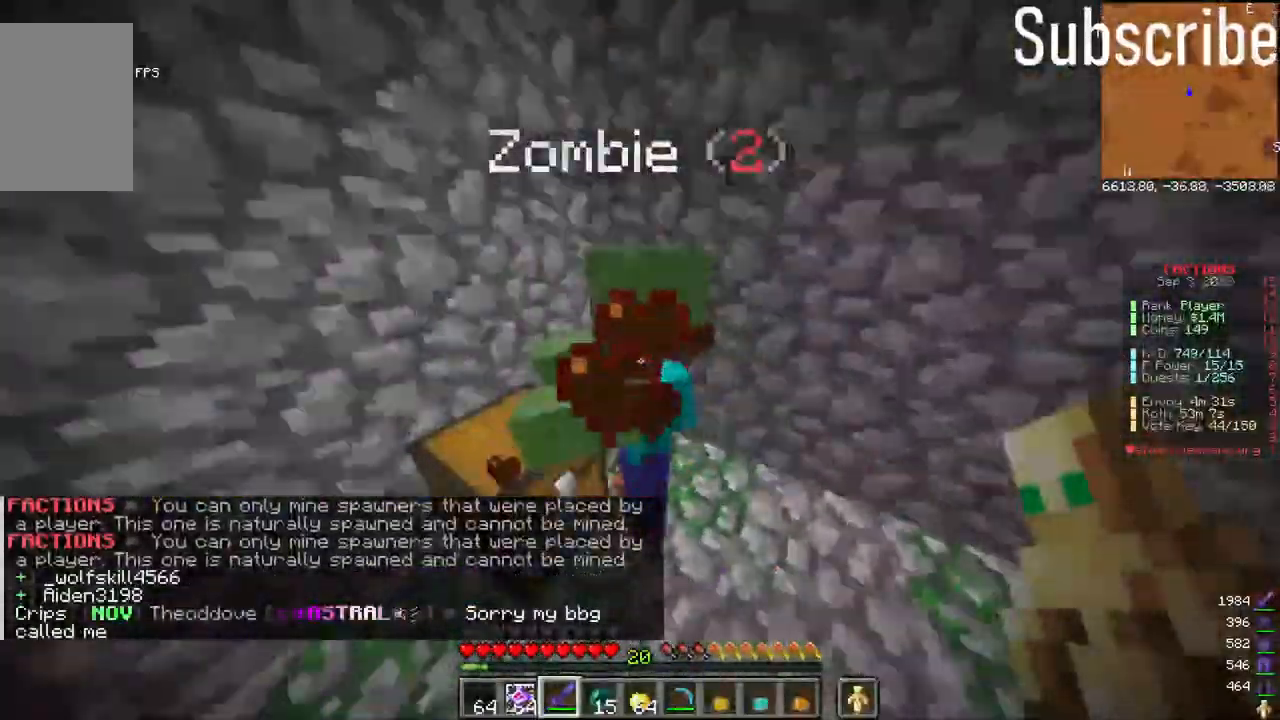
{"keys": [], "mouse": ["left"], "events": [[283, "space", "up"], [467, "mouse_left", "down"]]}
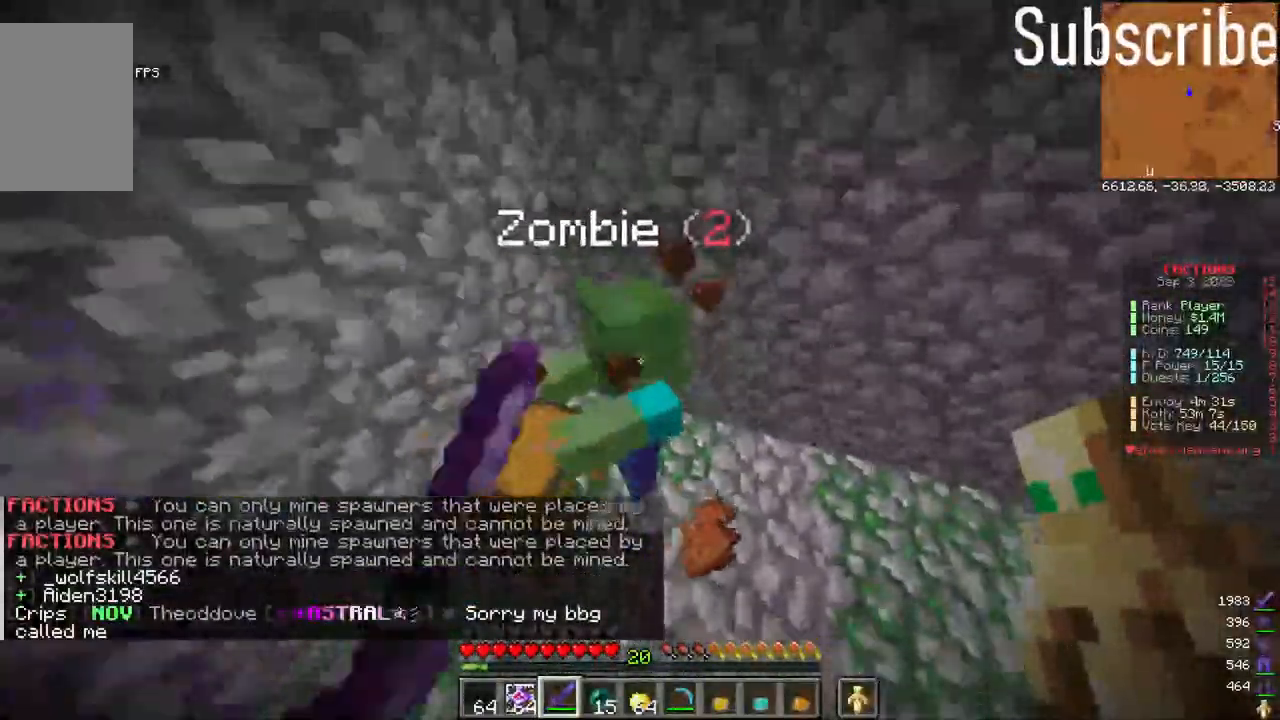
{"keys": [], "mouse": [], "events": [[17, "mouse_left", "up"], [17, "space", "down"], [350, "space", "up"]]}